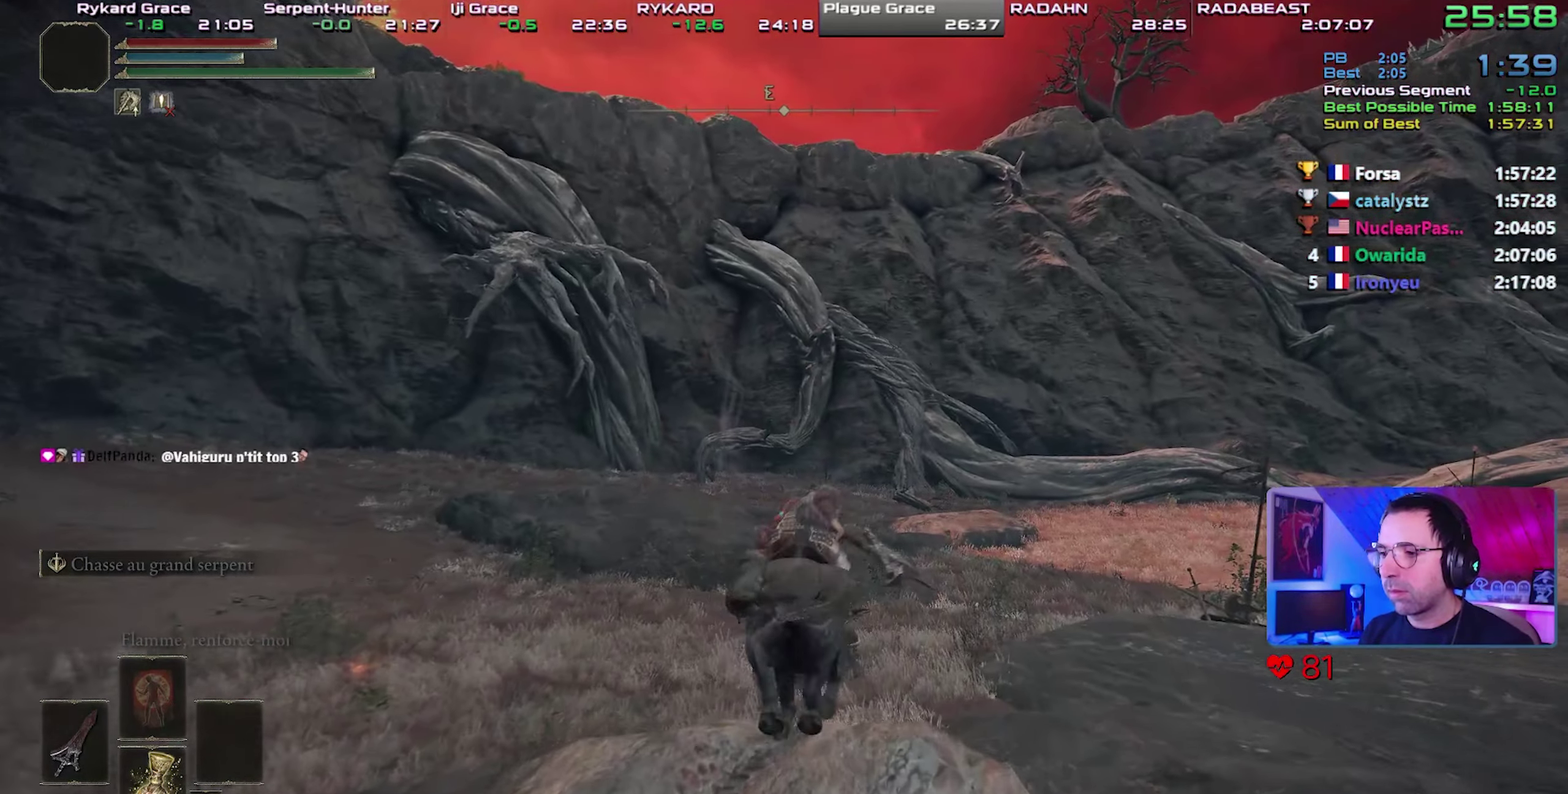
Gameplay with a controller (PlayStation layout); each line is a JSON object with the inputs held at the frame after it. "events" lists button and stick changes between this image and that frame as [ms after this image, input, new state], when the widget could be followed in between. Not read: L1 L3 R1 R3.
{"buttons": [], "events": []}
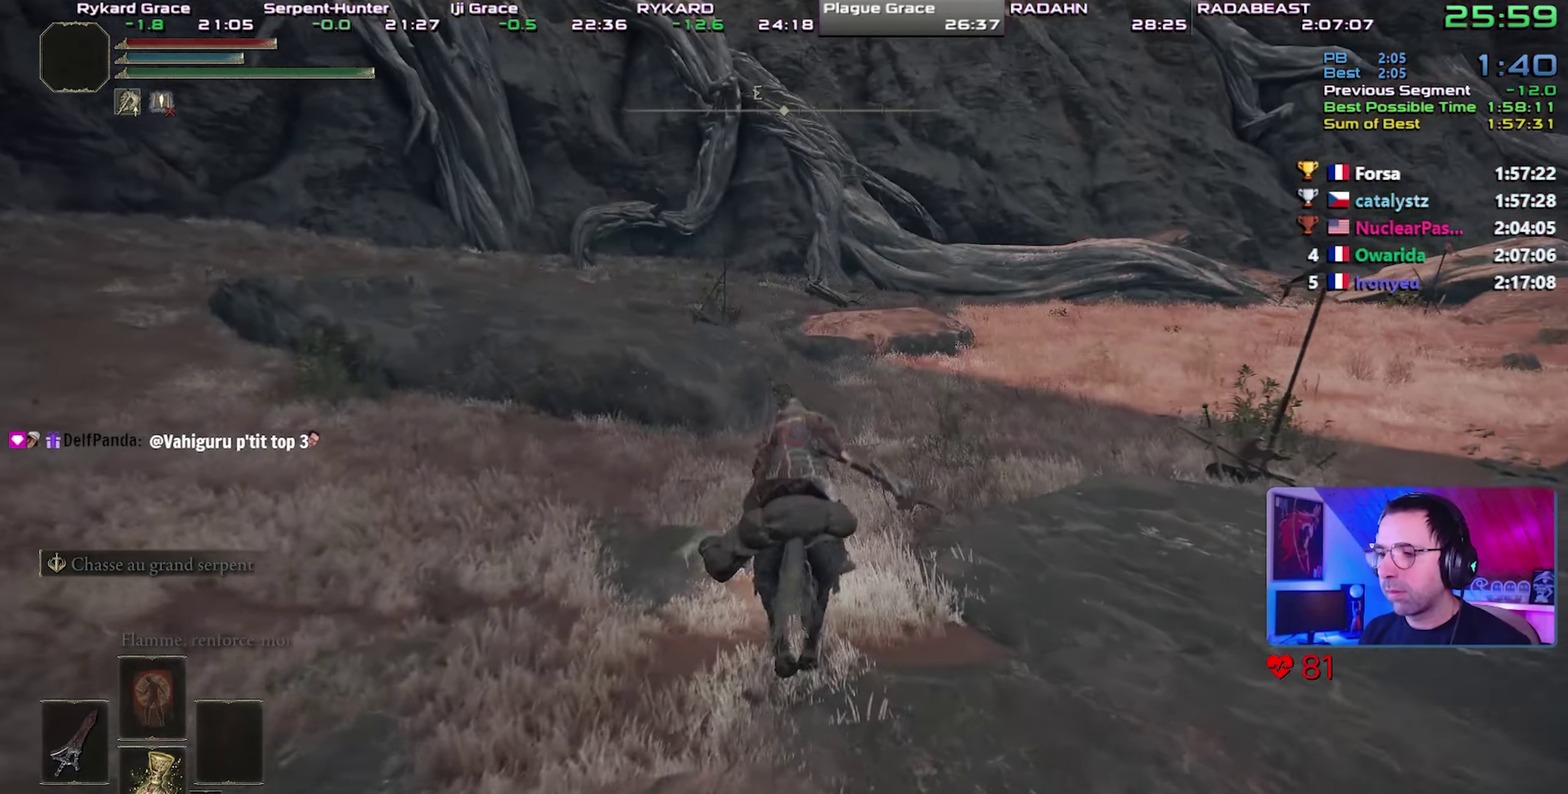
{"buttons": [], "events": []}
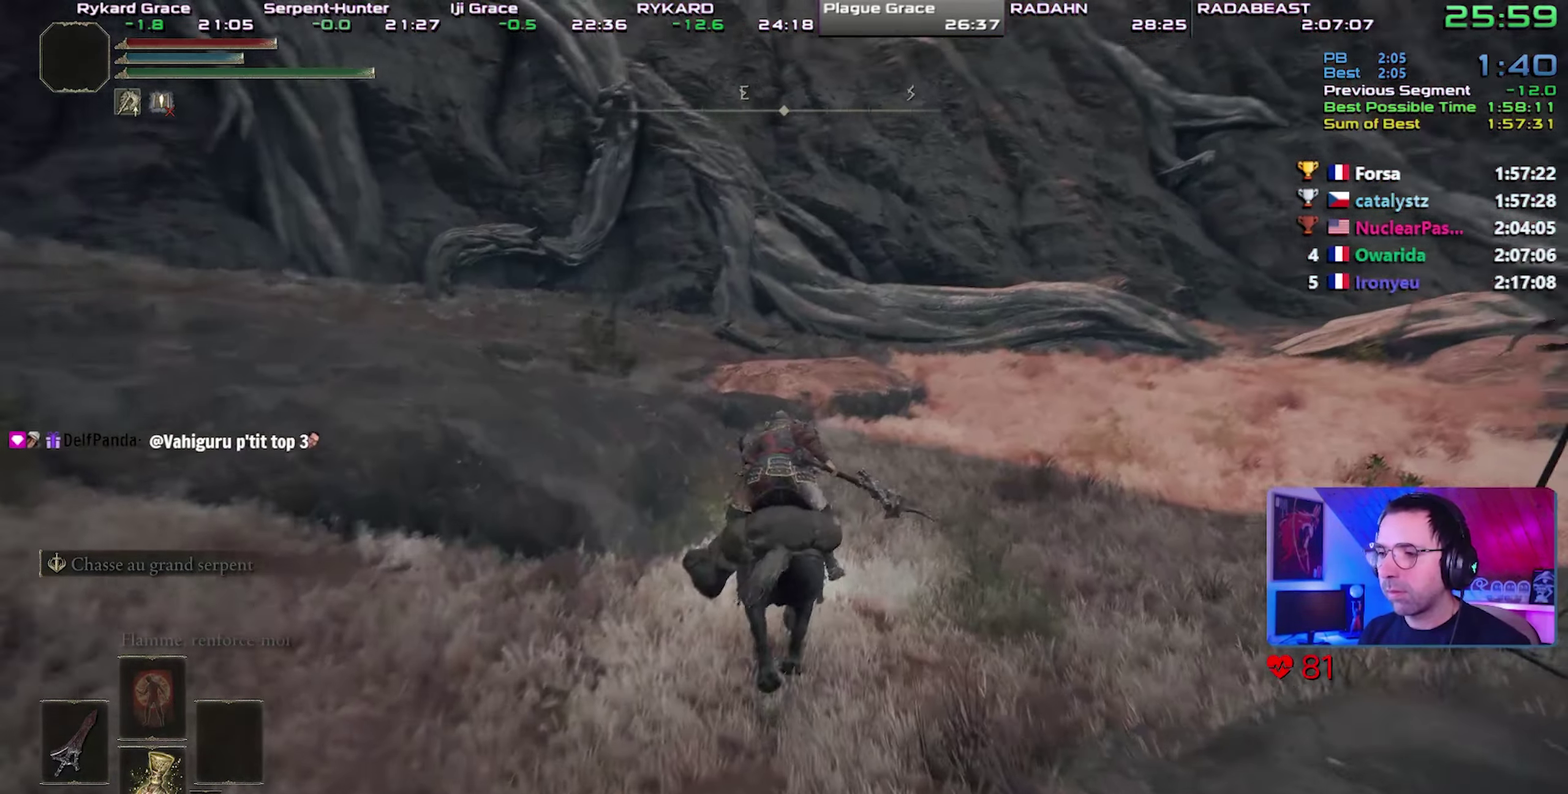
{"buttons": [], "events": []}
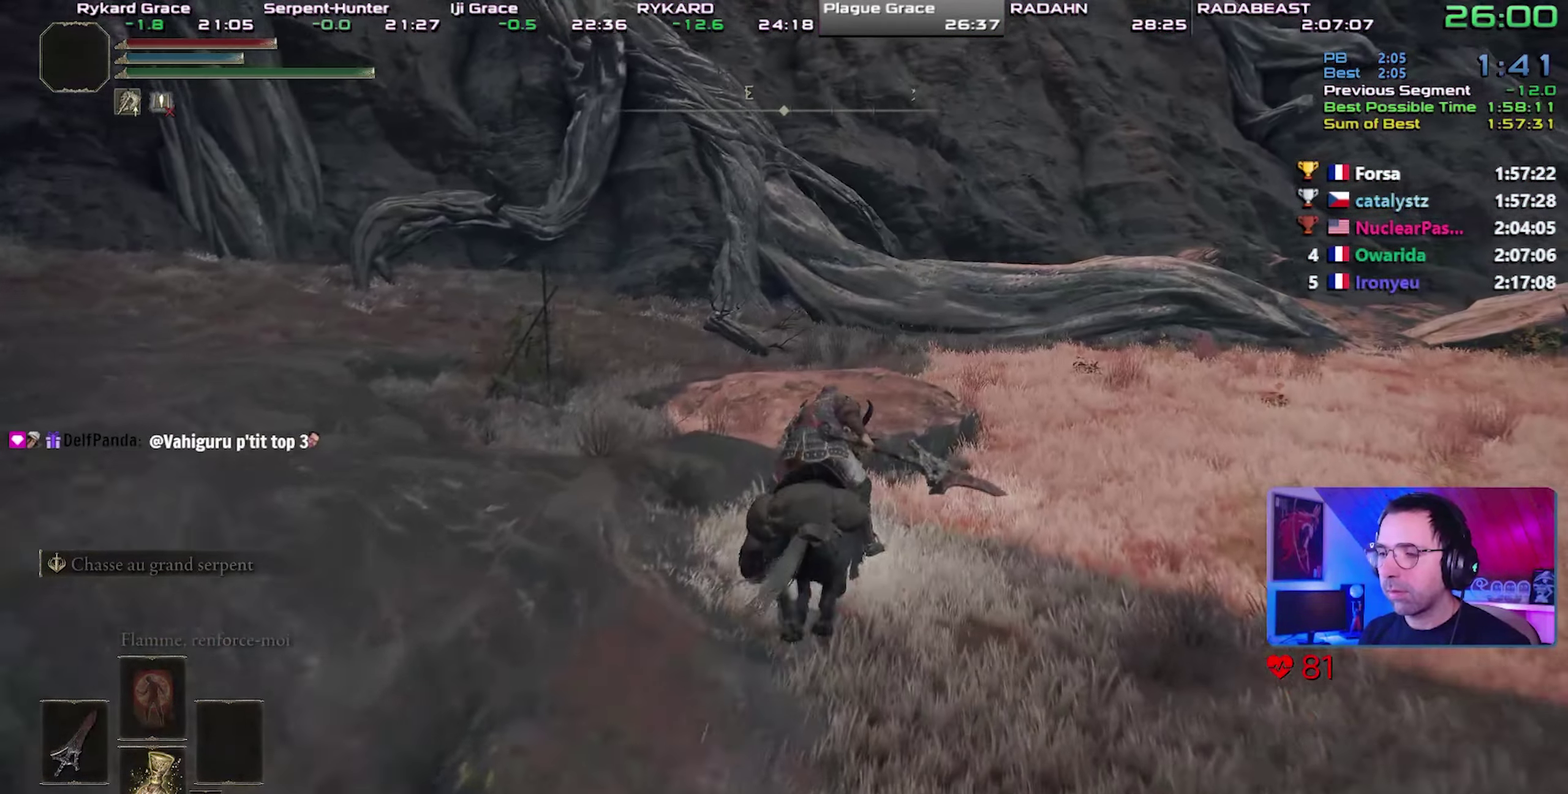
{"buttons": [], "events": []}
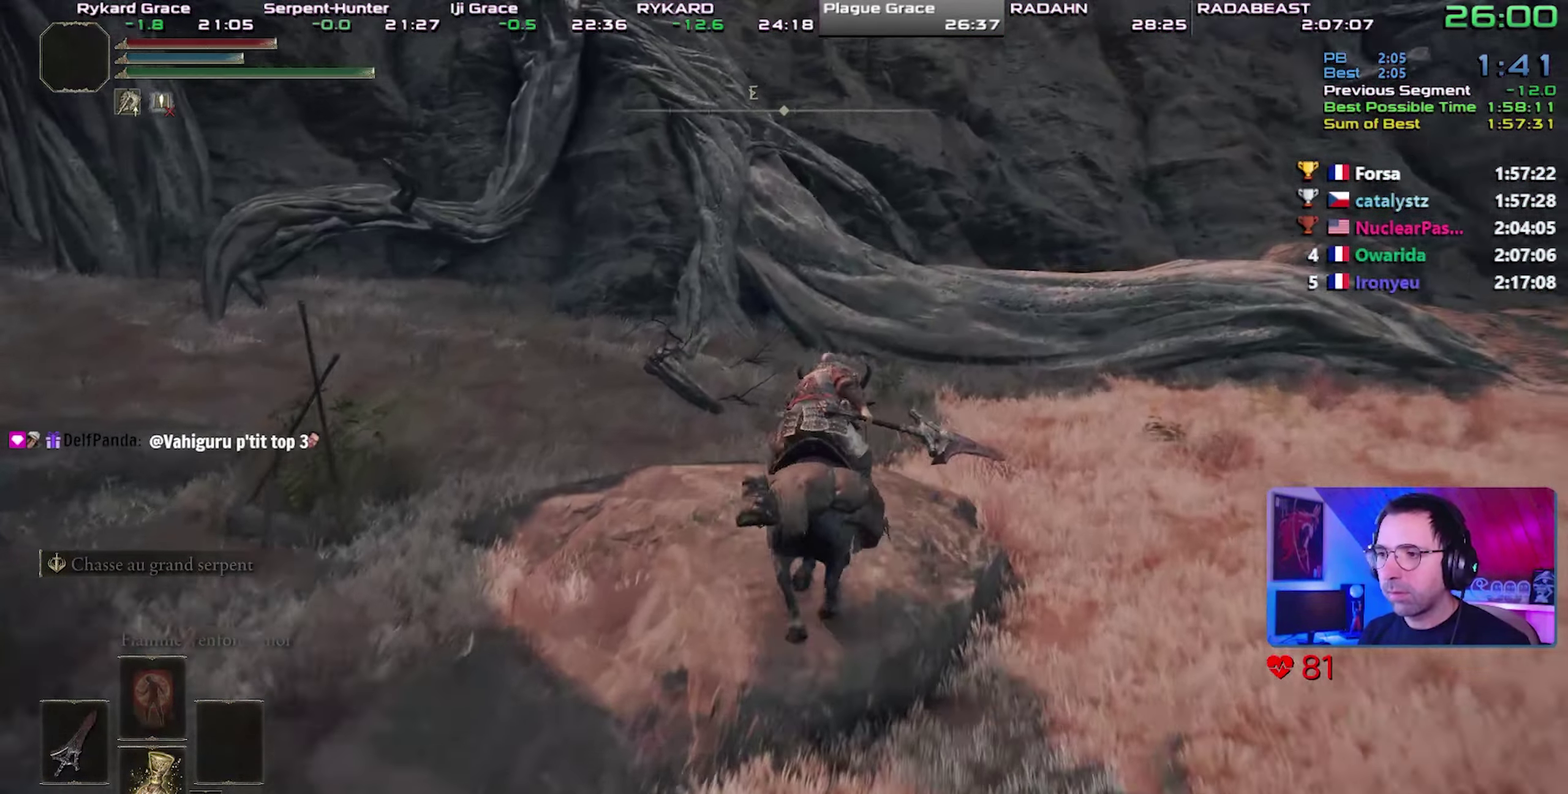
{"buttons": [], "events": []}
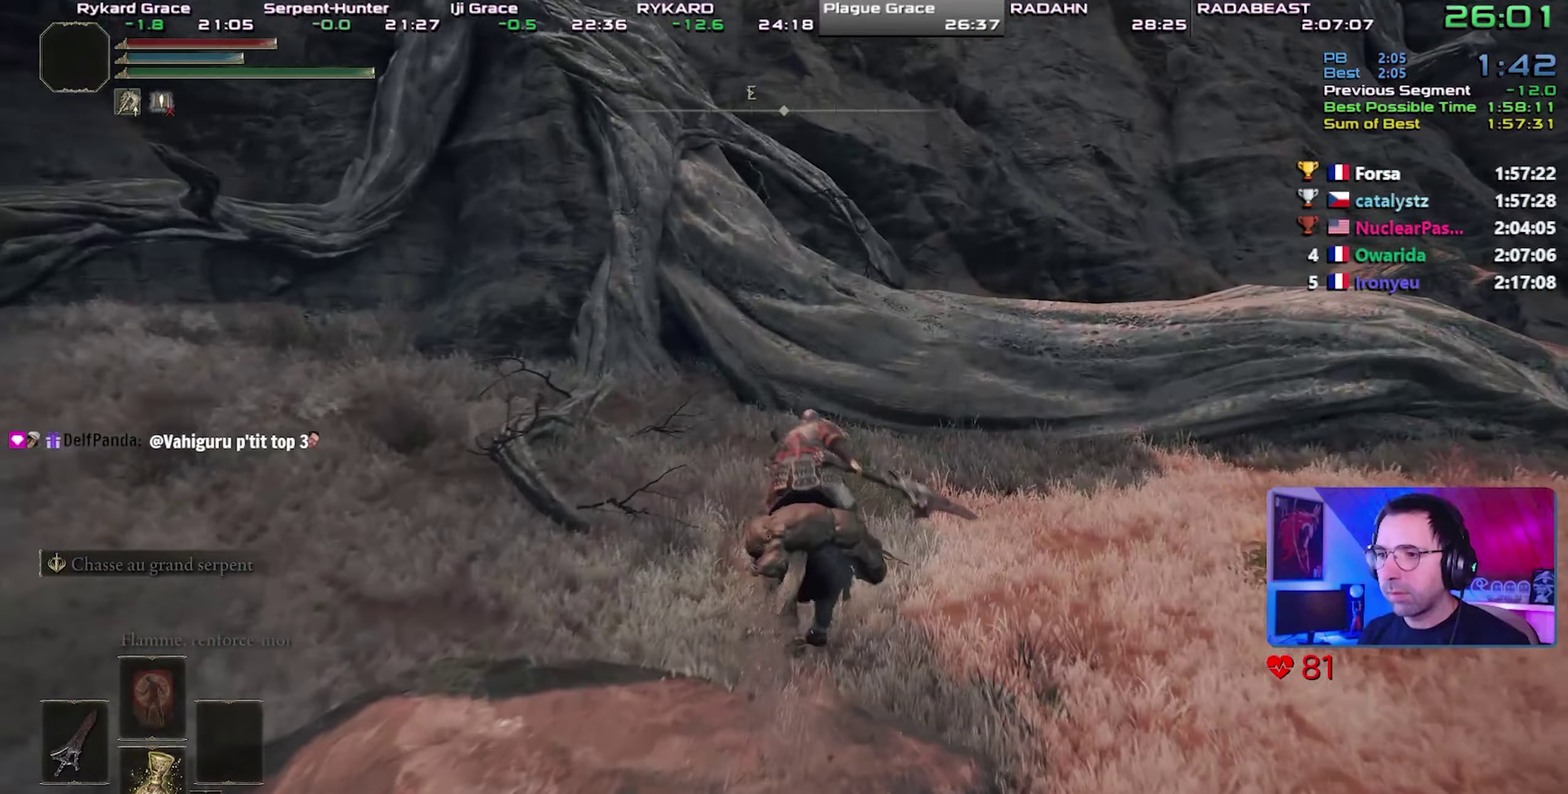
{"buttons": [], "events": [[200, "CROSS", "down"], [483, "CROSS", "up"]]}
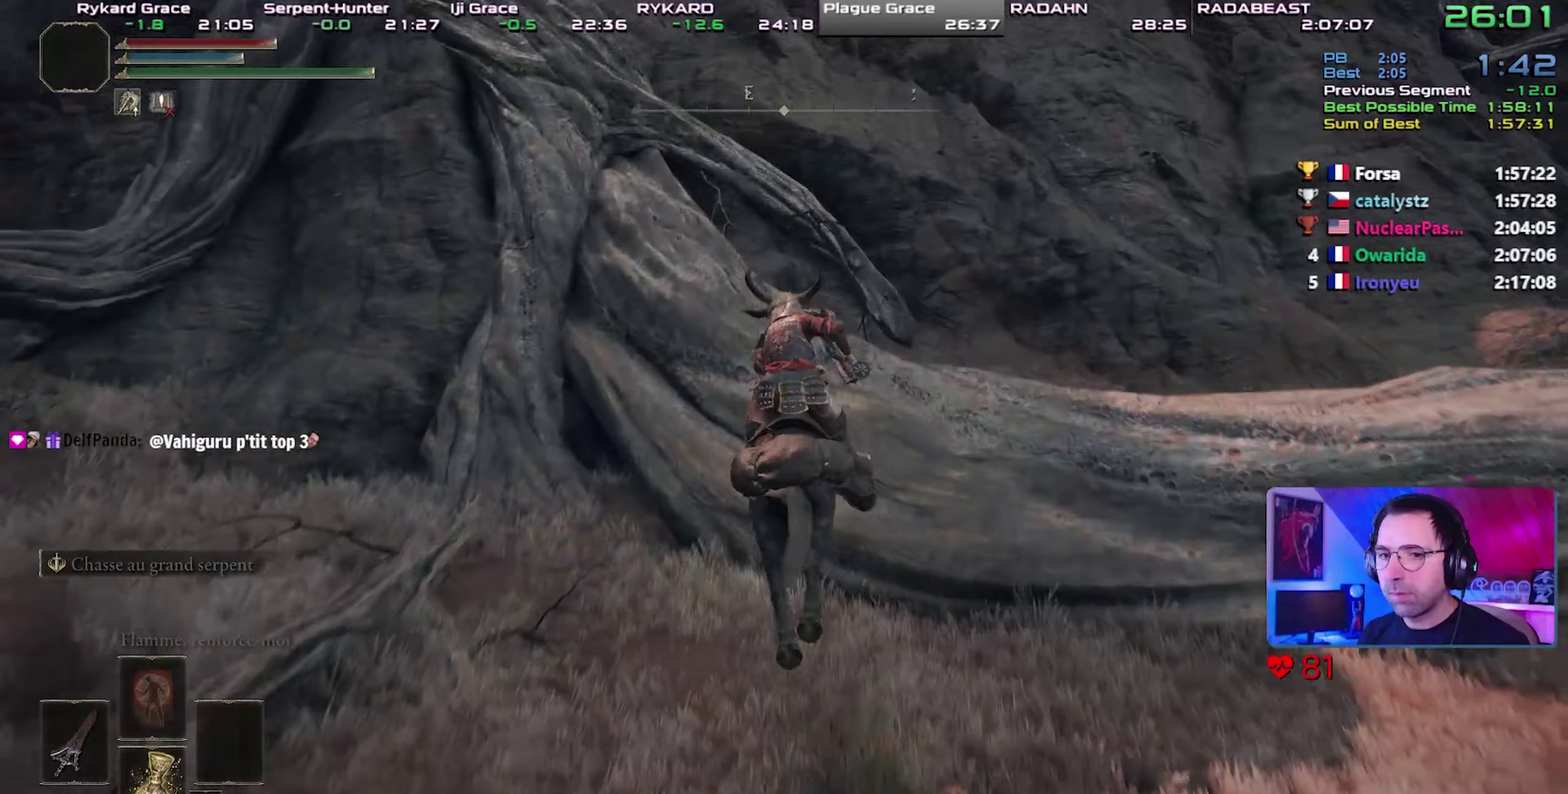
{"buttons": [], "events": [[50, "CROSS", "down"], [250, "CROSS", "up"]]}
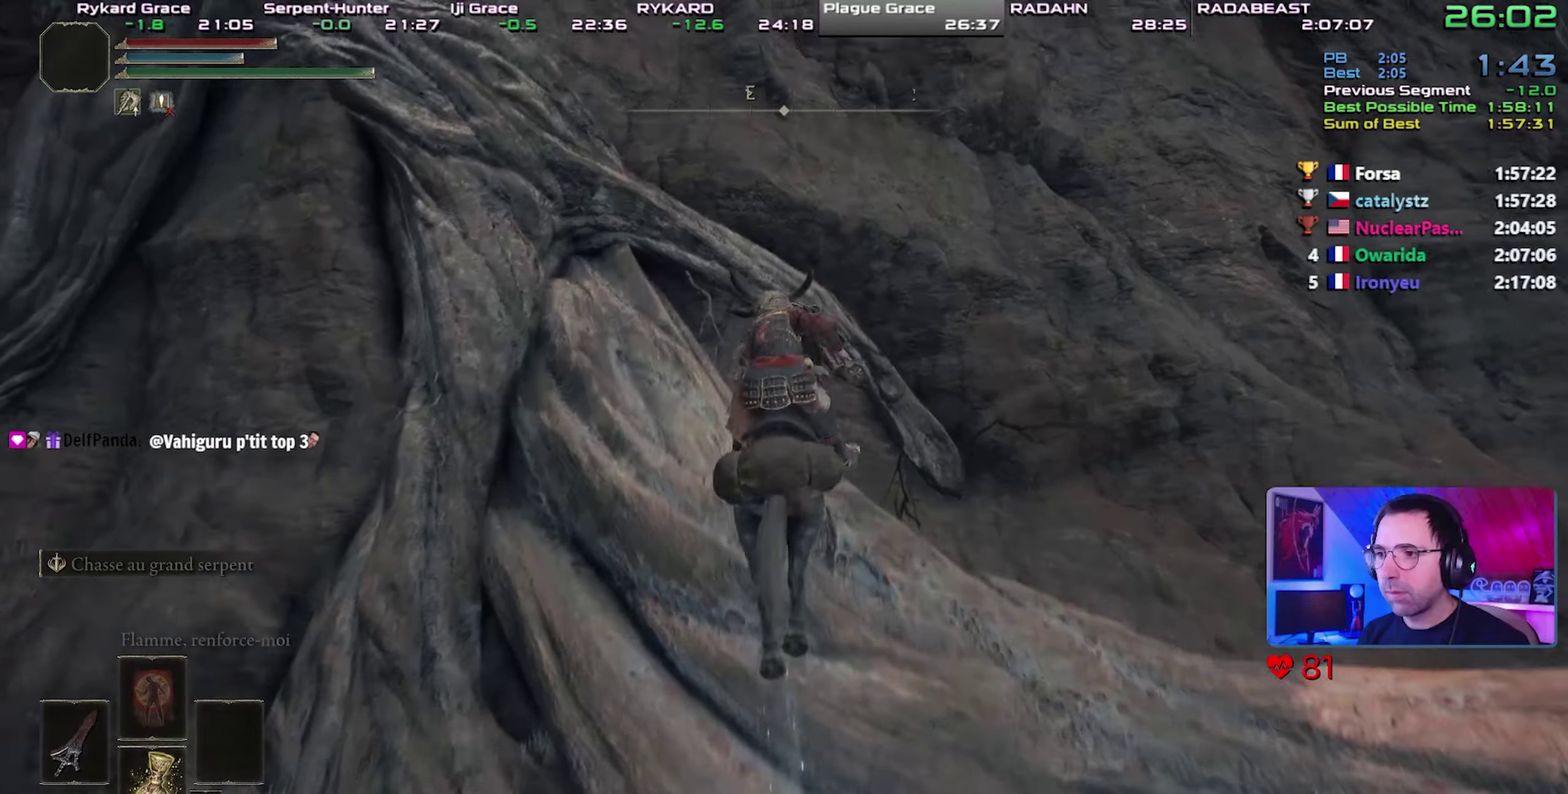
{"buttons": [], "events": []}
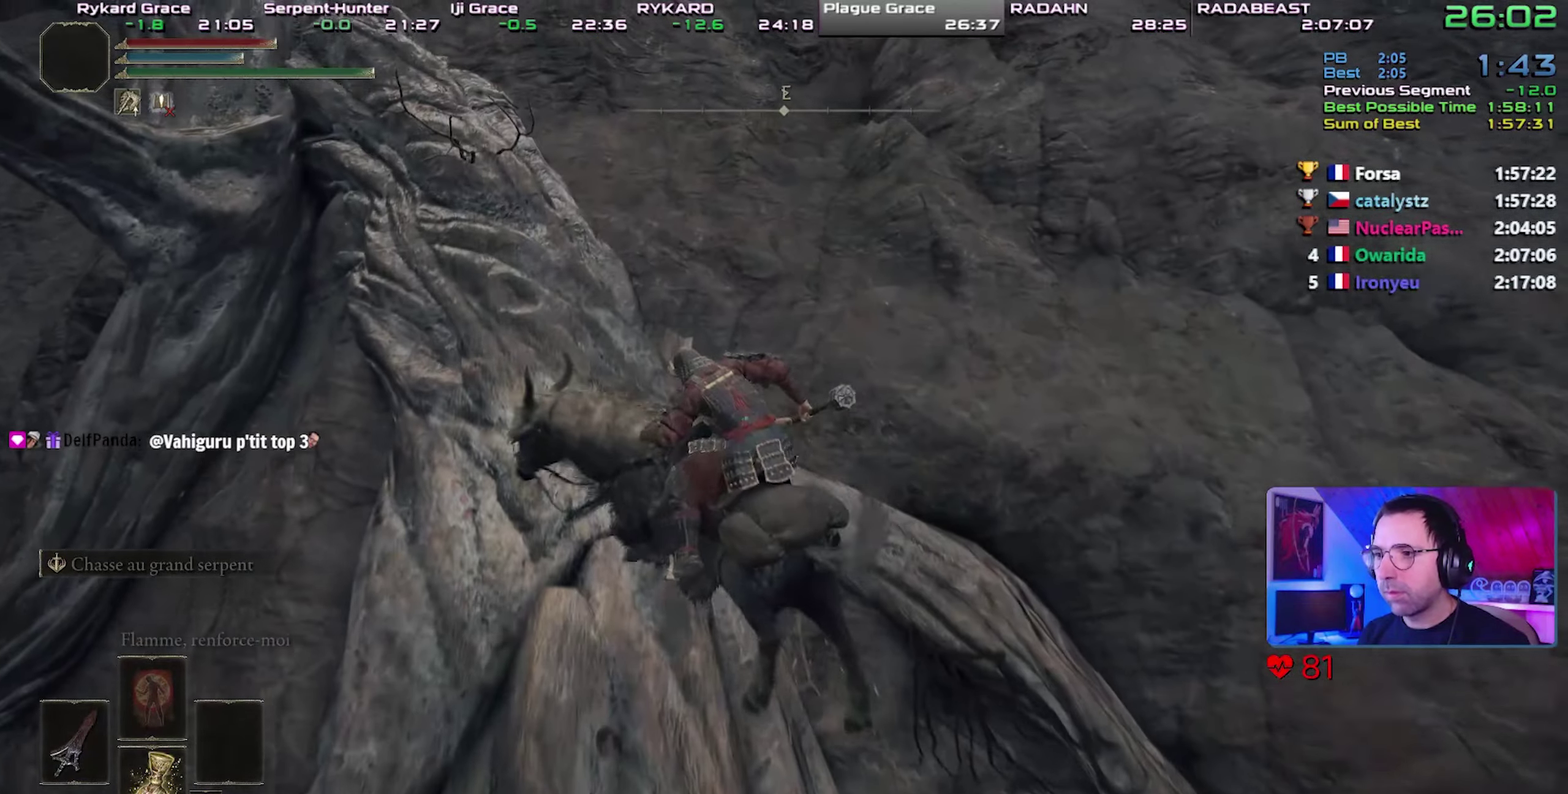
{"buttons": ["CROSS"], "events": [[50, "CROSS", "down"], [283, "CROSS", "up"], [417, "CROSS", "down"]]}
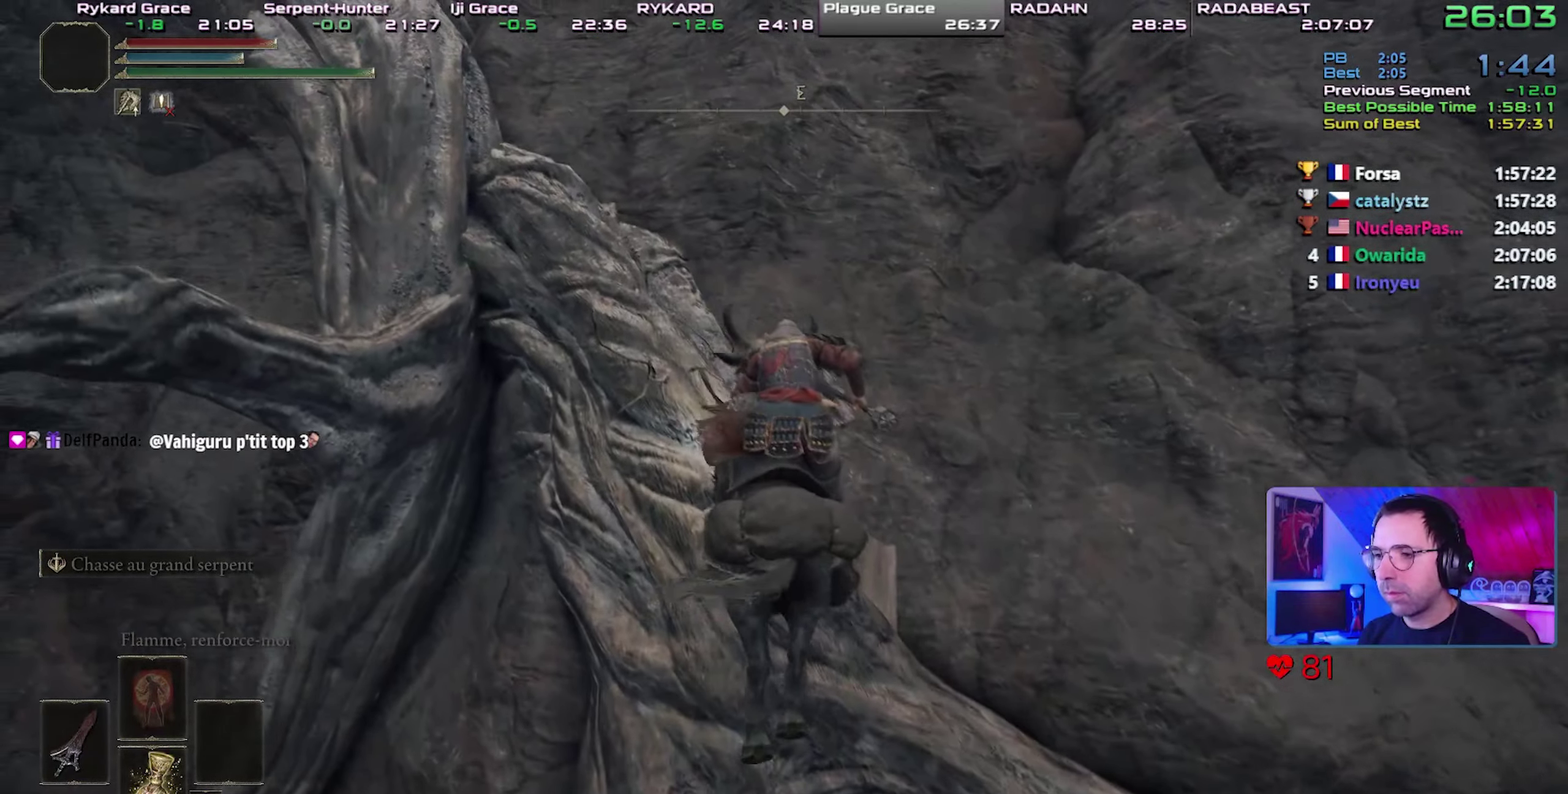
{"buttons": [], "events": [[83, "CROSS", "up"]]}
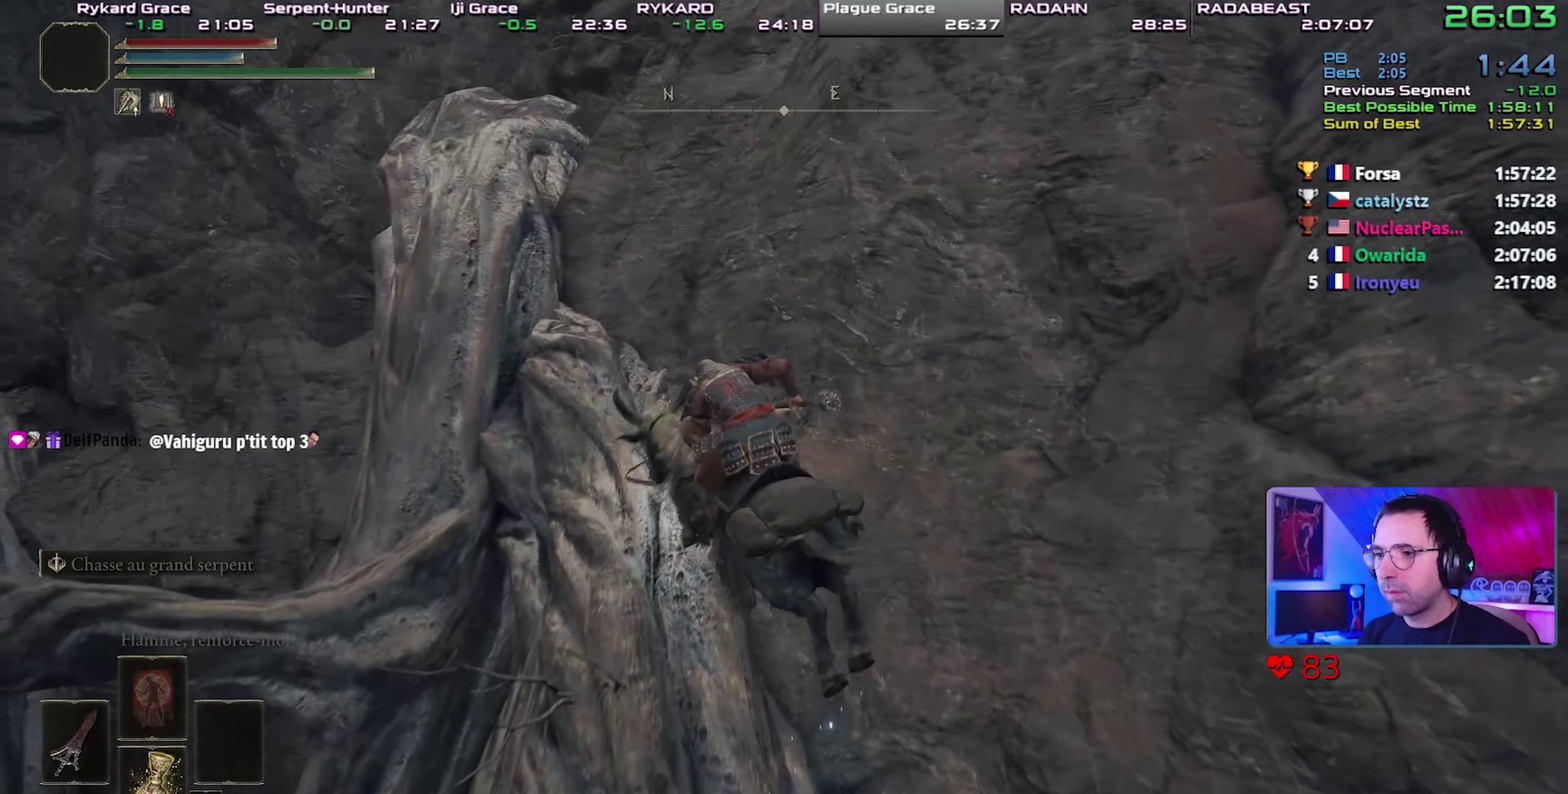
{"buttons": [], "events": []}
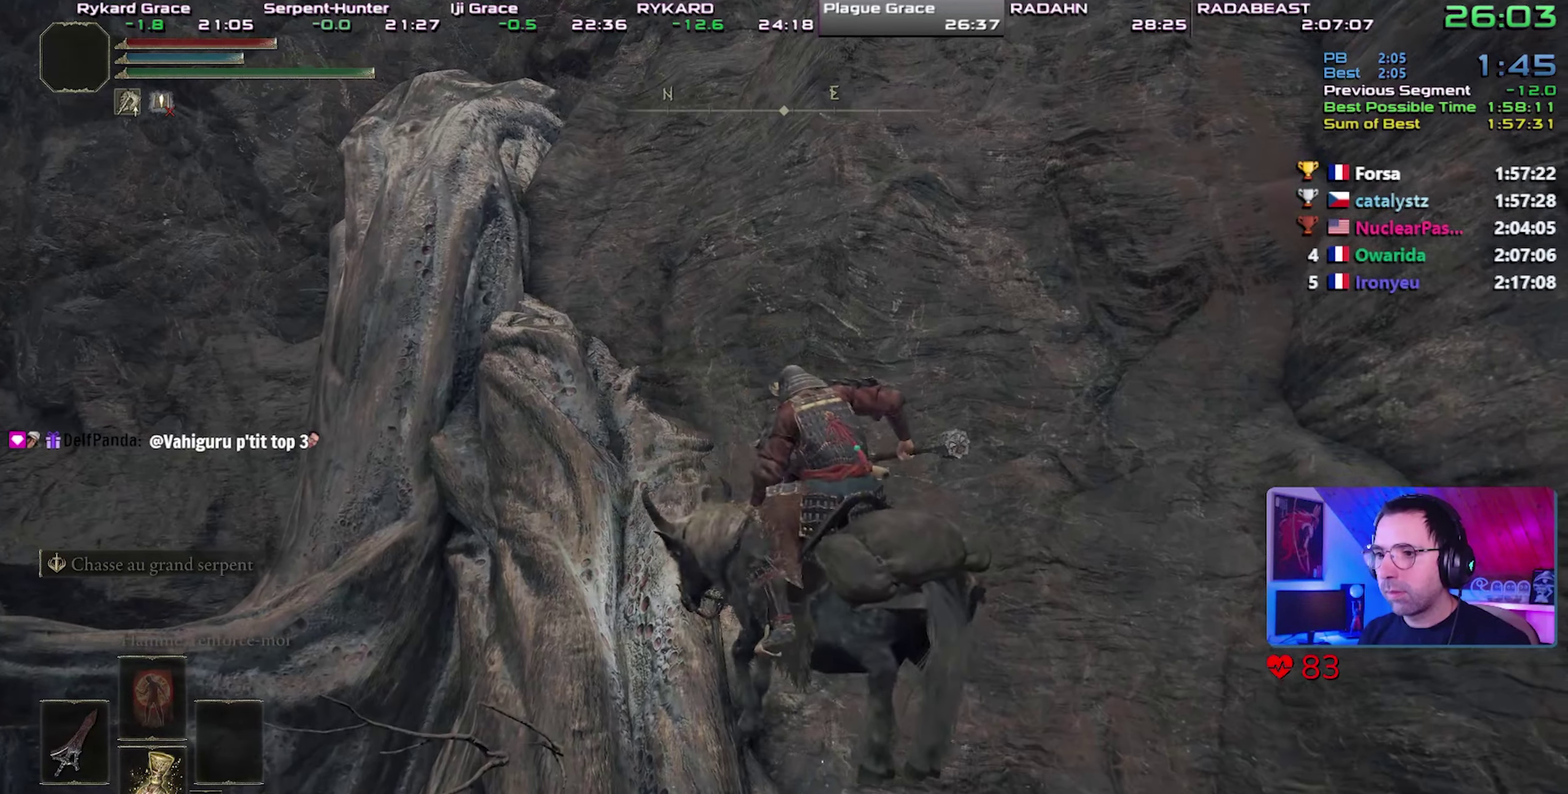
{"buttons": ["CROSS"], "events": [[183, "CROSS", "down"], [367, "CROSS", "up"], [450, "CROSS", "down"]]}
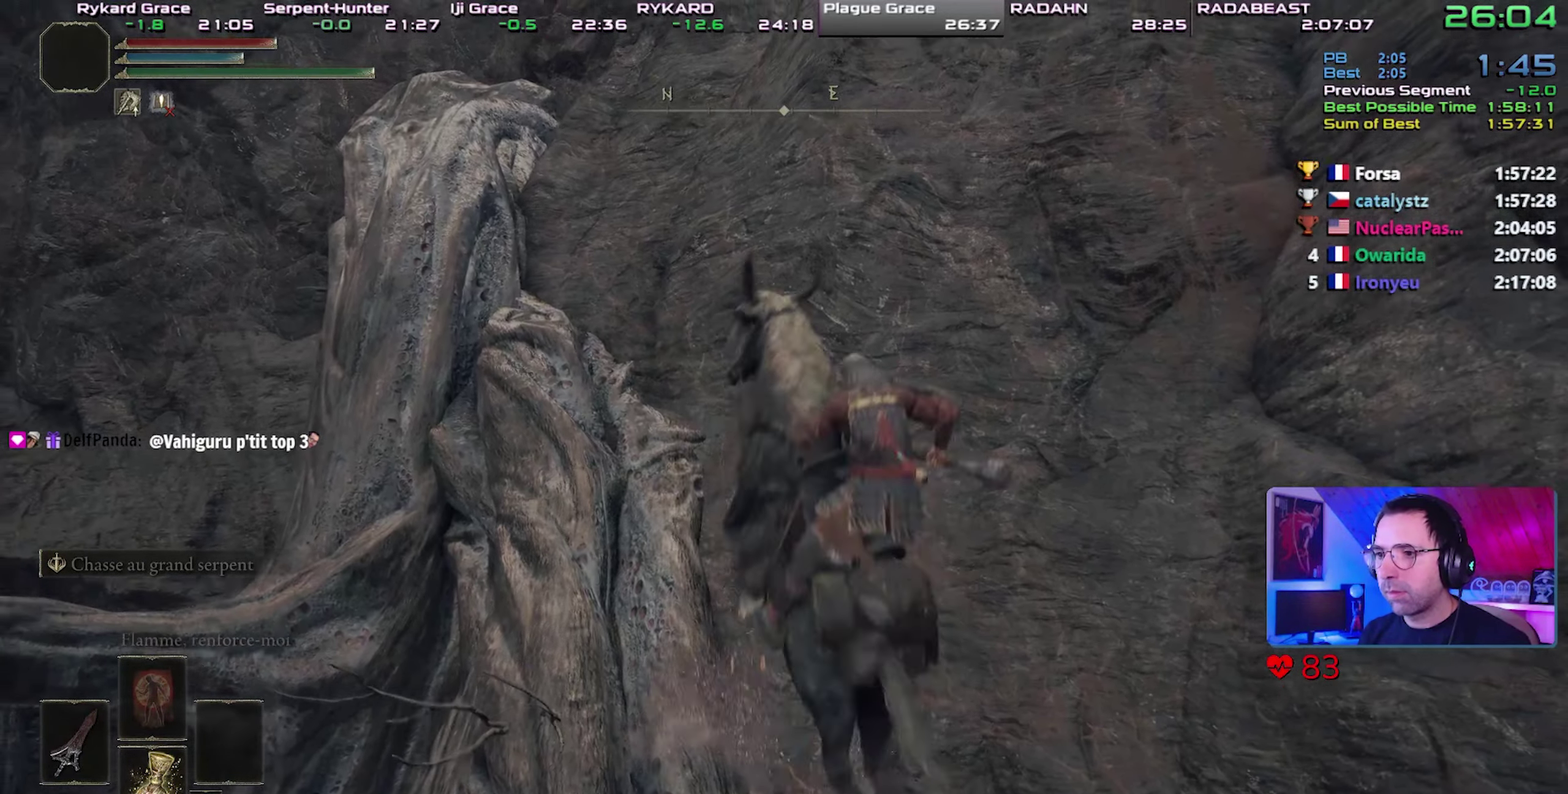
{"buttons": [], "events": [[100, "CROSS", "up"], [283, "CROSS", "down"], [417, "CROSS", "up"]]}
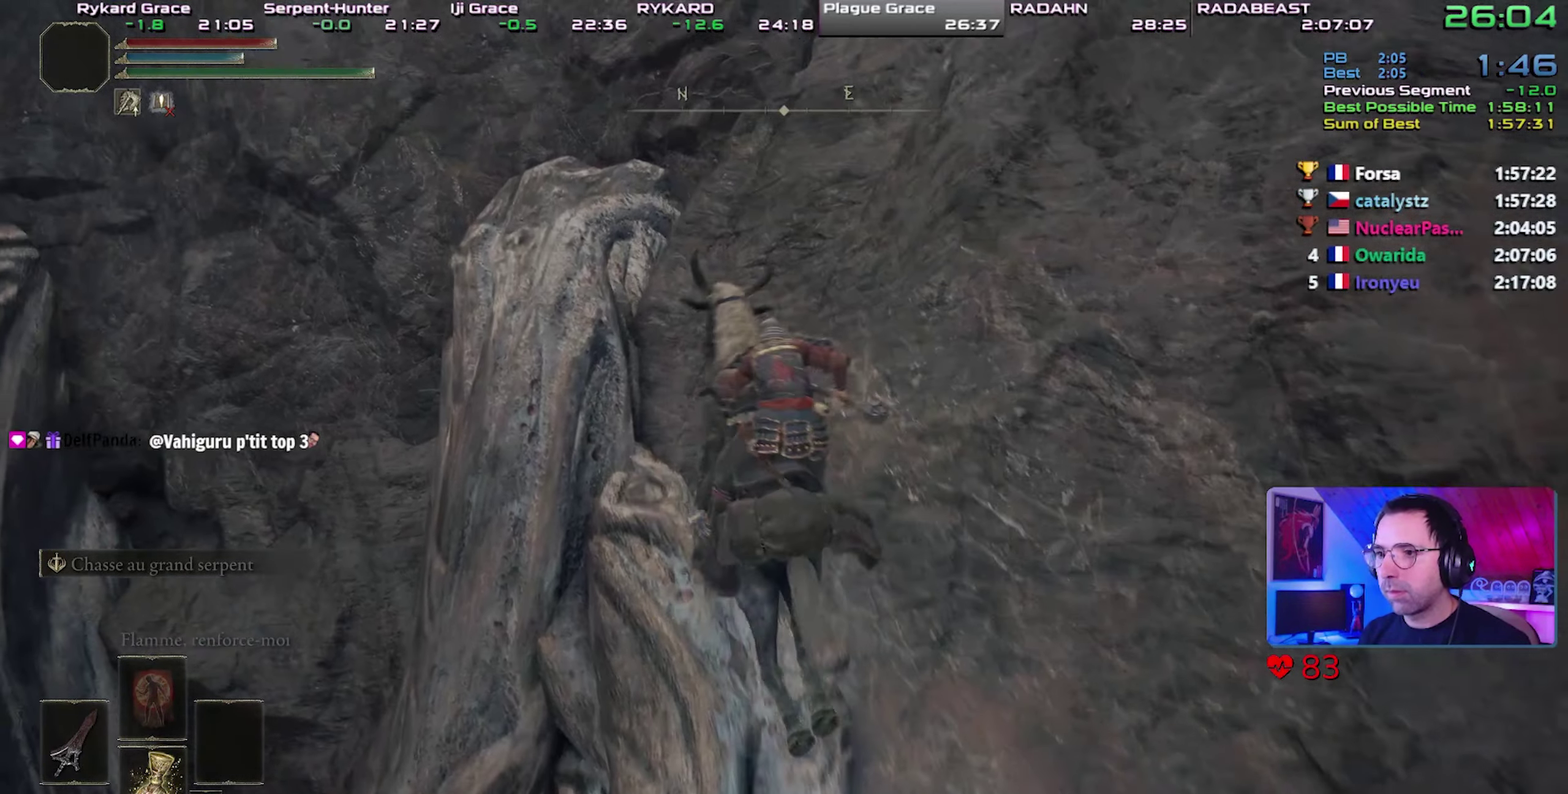
{"buttons": ["CROSS"], "events": [[500, "CROSS", "down"]]}
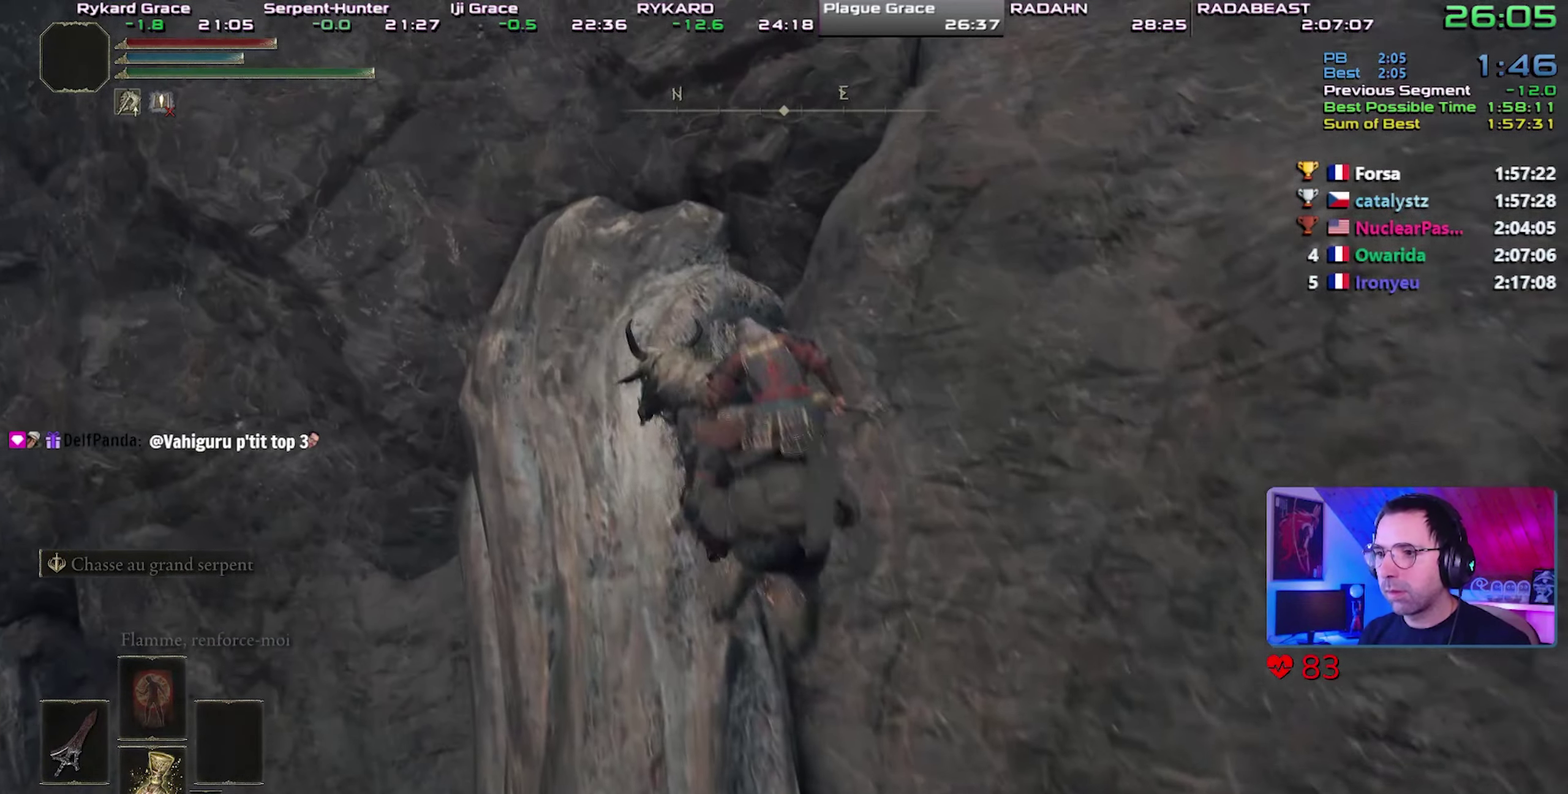
{"buttons": [], "events": [[200, "CROSS", "up"]]}
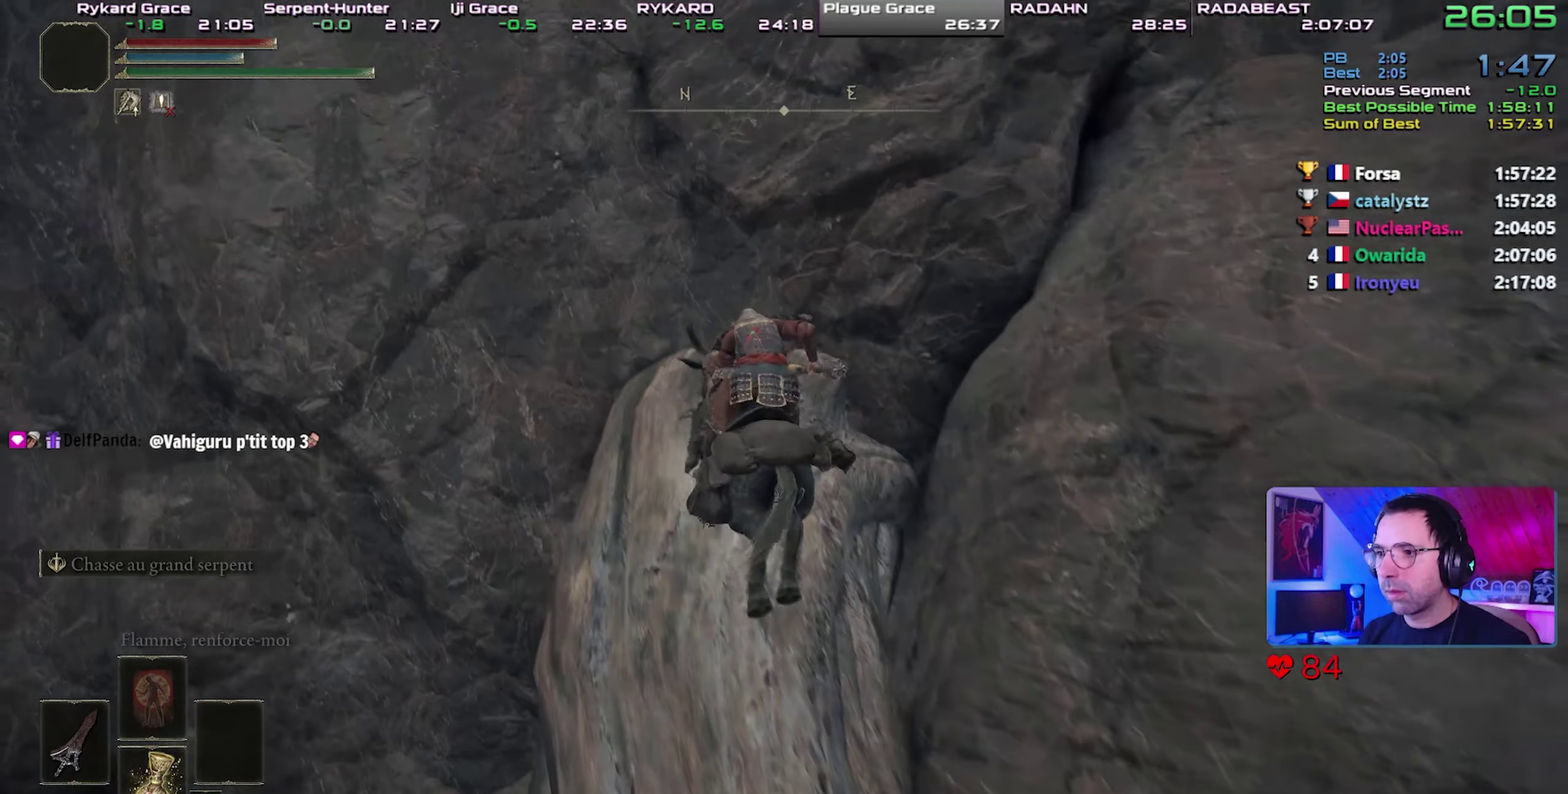
{"buttons": ["CROSS"], "events": [[500, "CROSS", "down"]]}
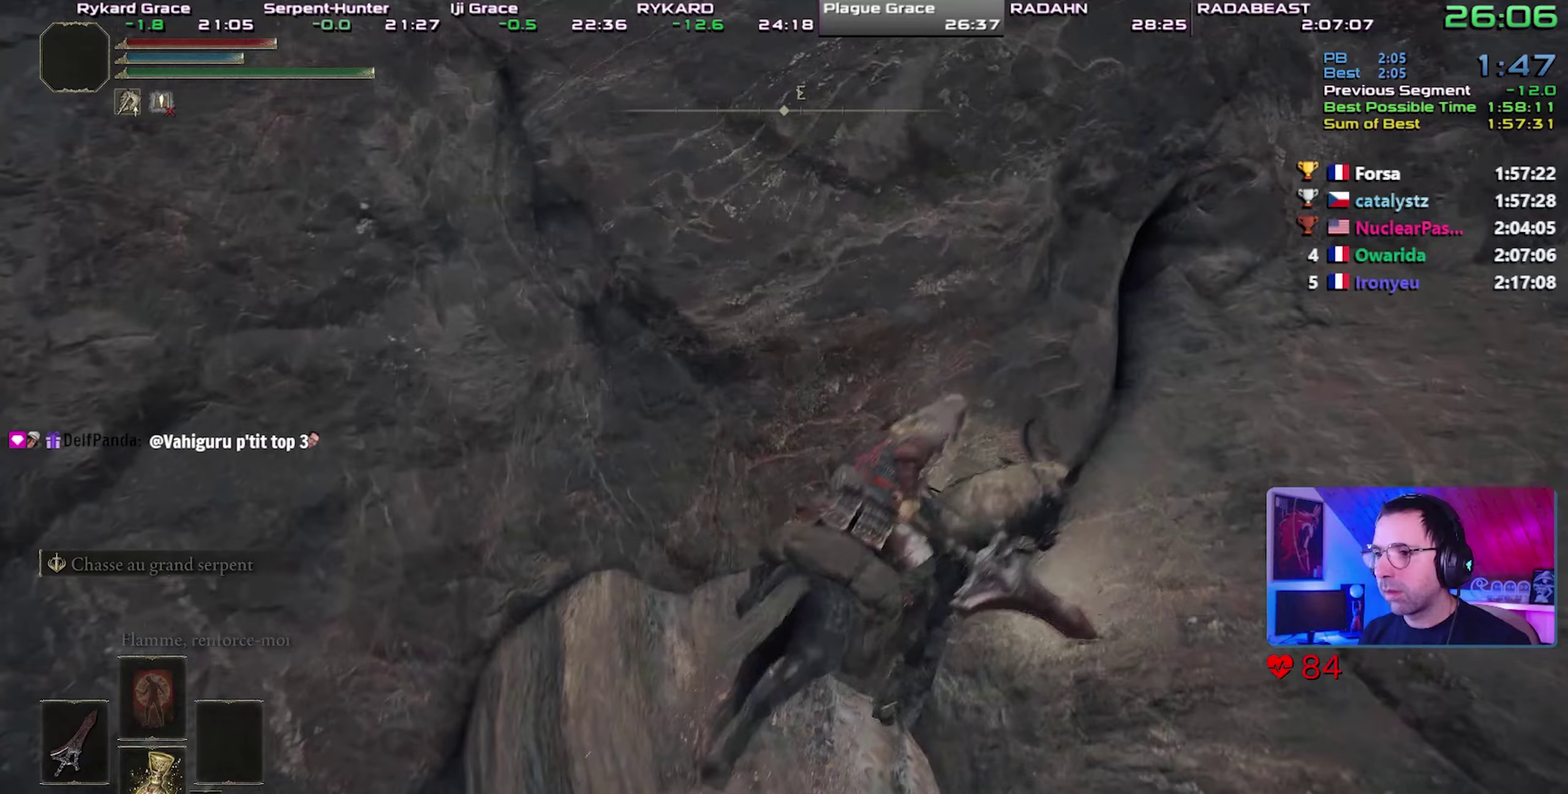
{"buttons": [], "events": [[267, "CROSS", "up"], [367, "CROSS", "down"], [483, "CROSS", "up"]]}
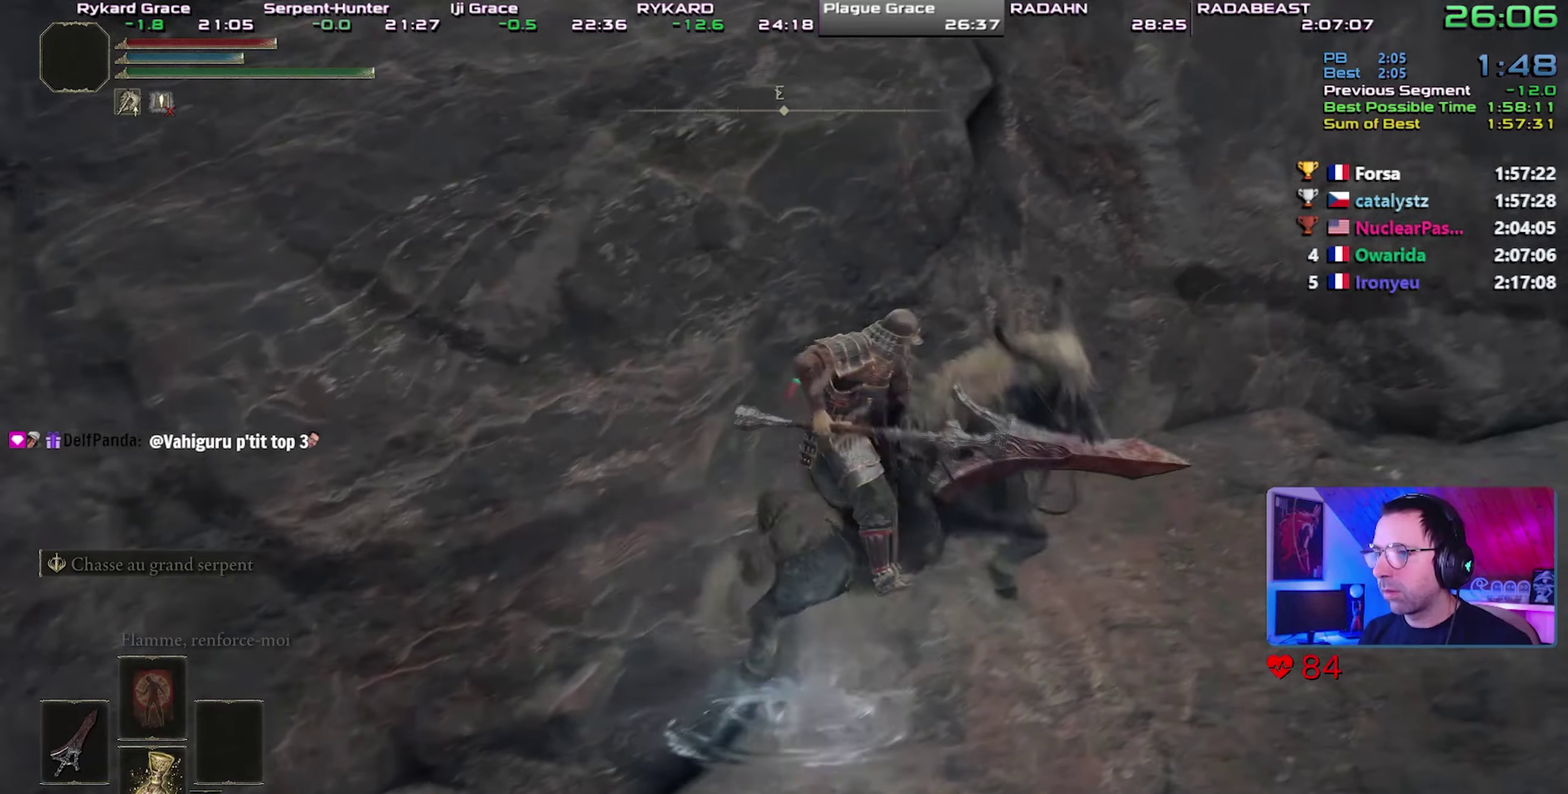
{"buttons": [], "events": []}
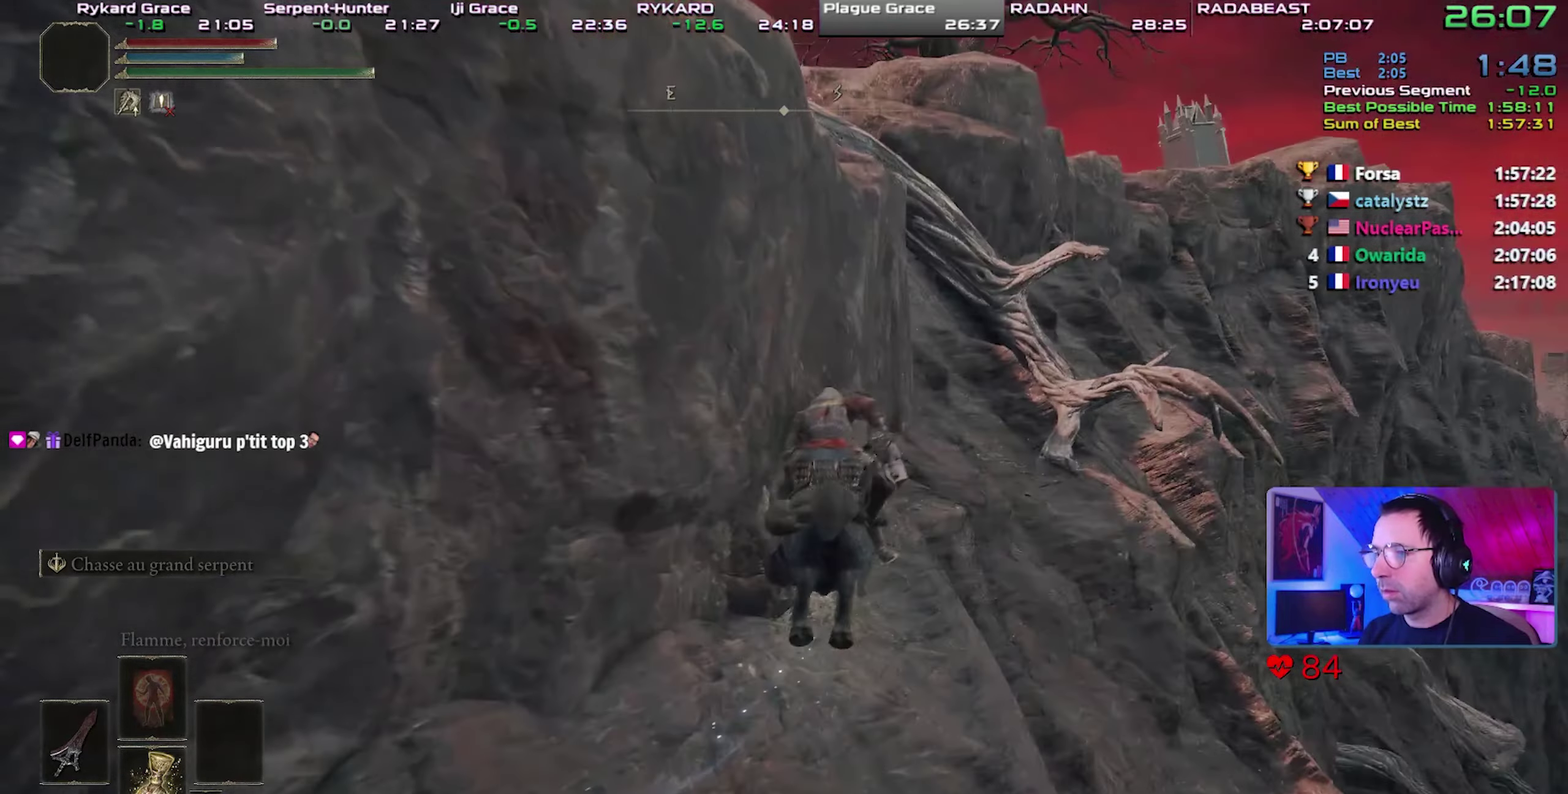
{"buttons": [], "events": []}
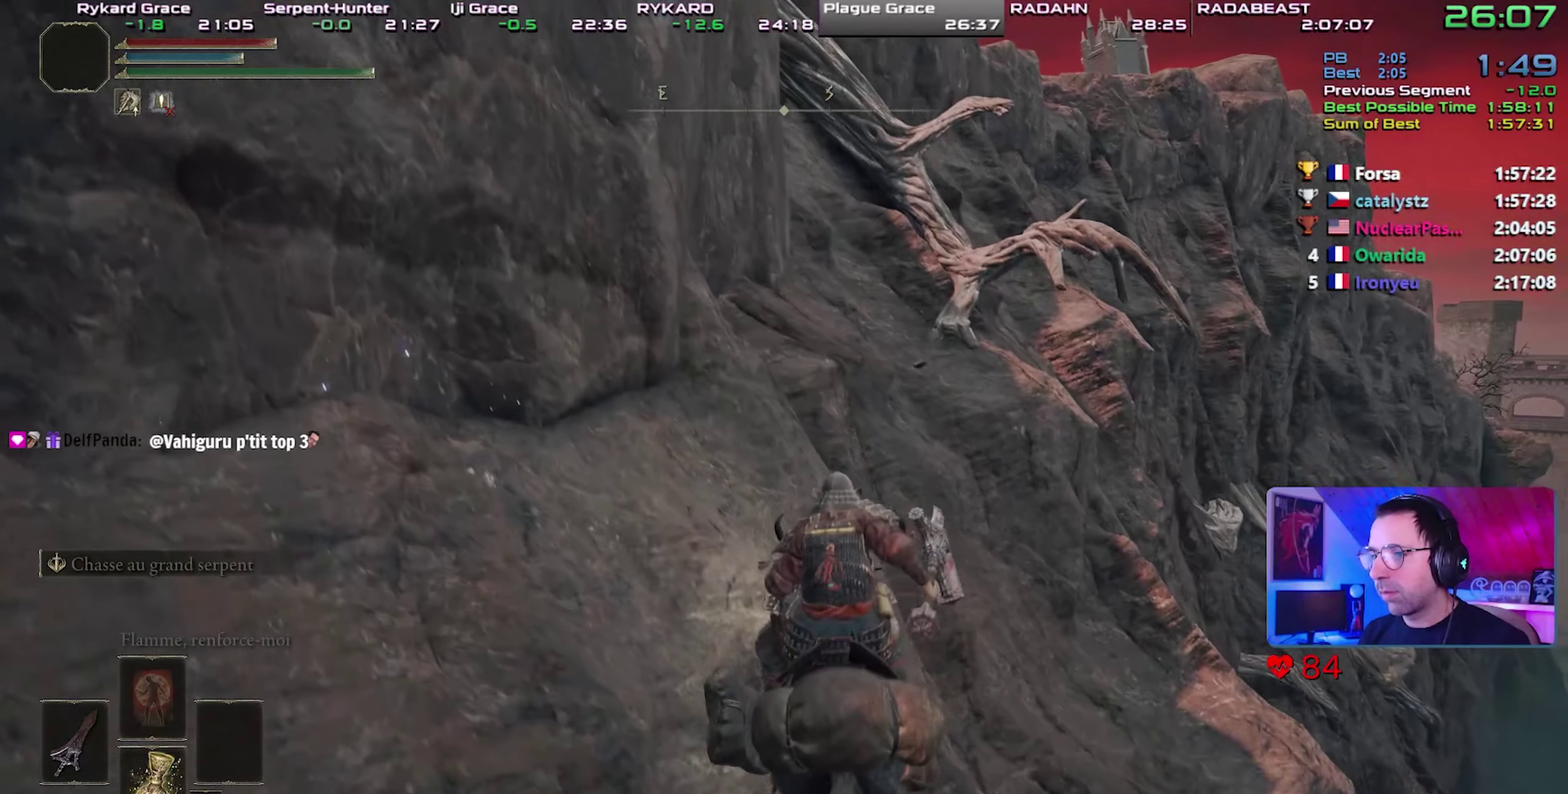
{"buttons": [], "events": []}
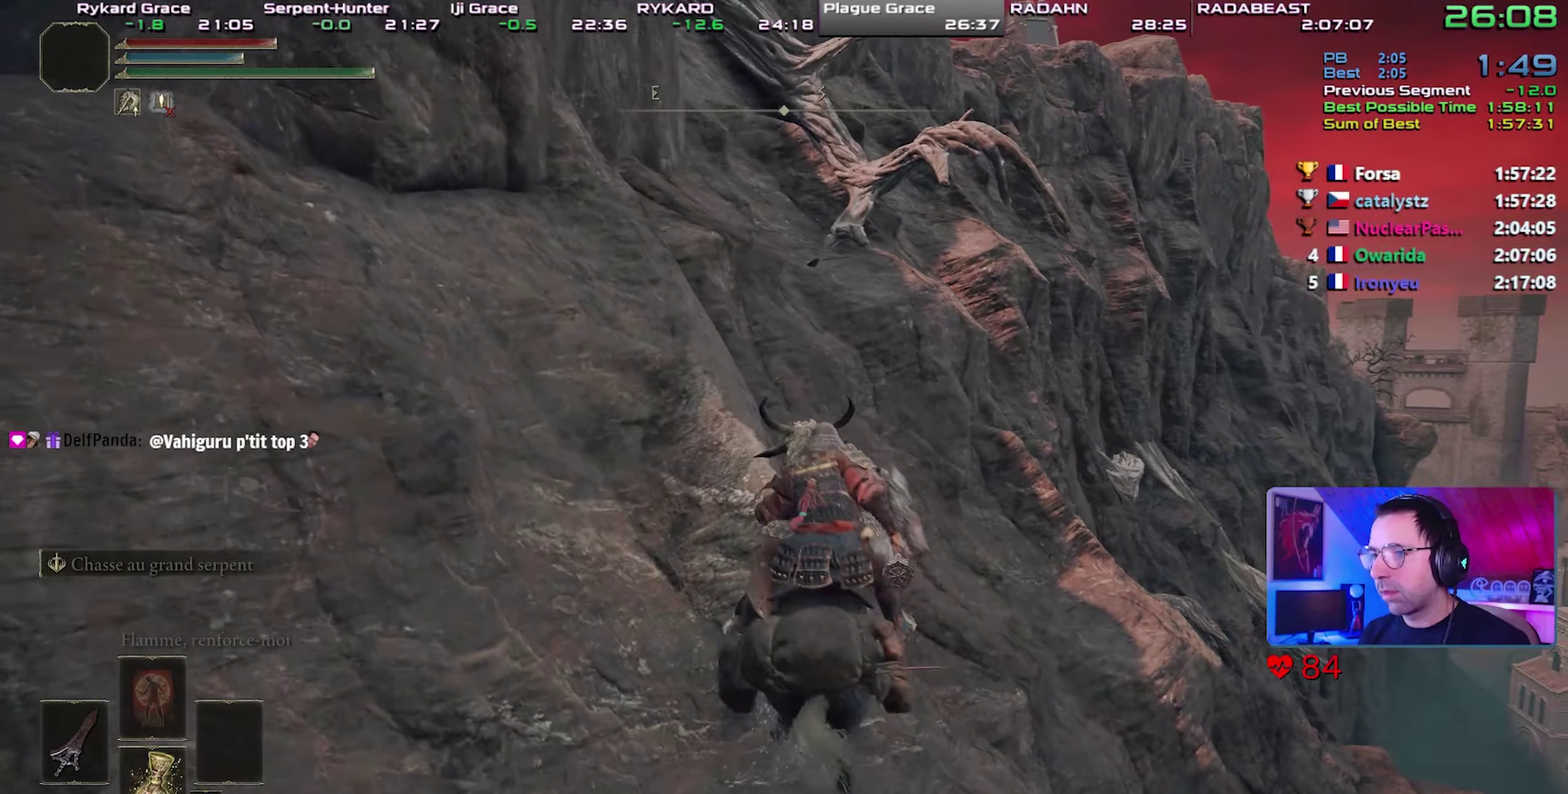
{"buttons": ["CROSS"], "events": [[233, "CROSS", "down"]]}
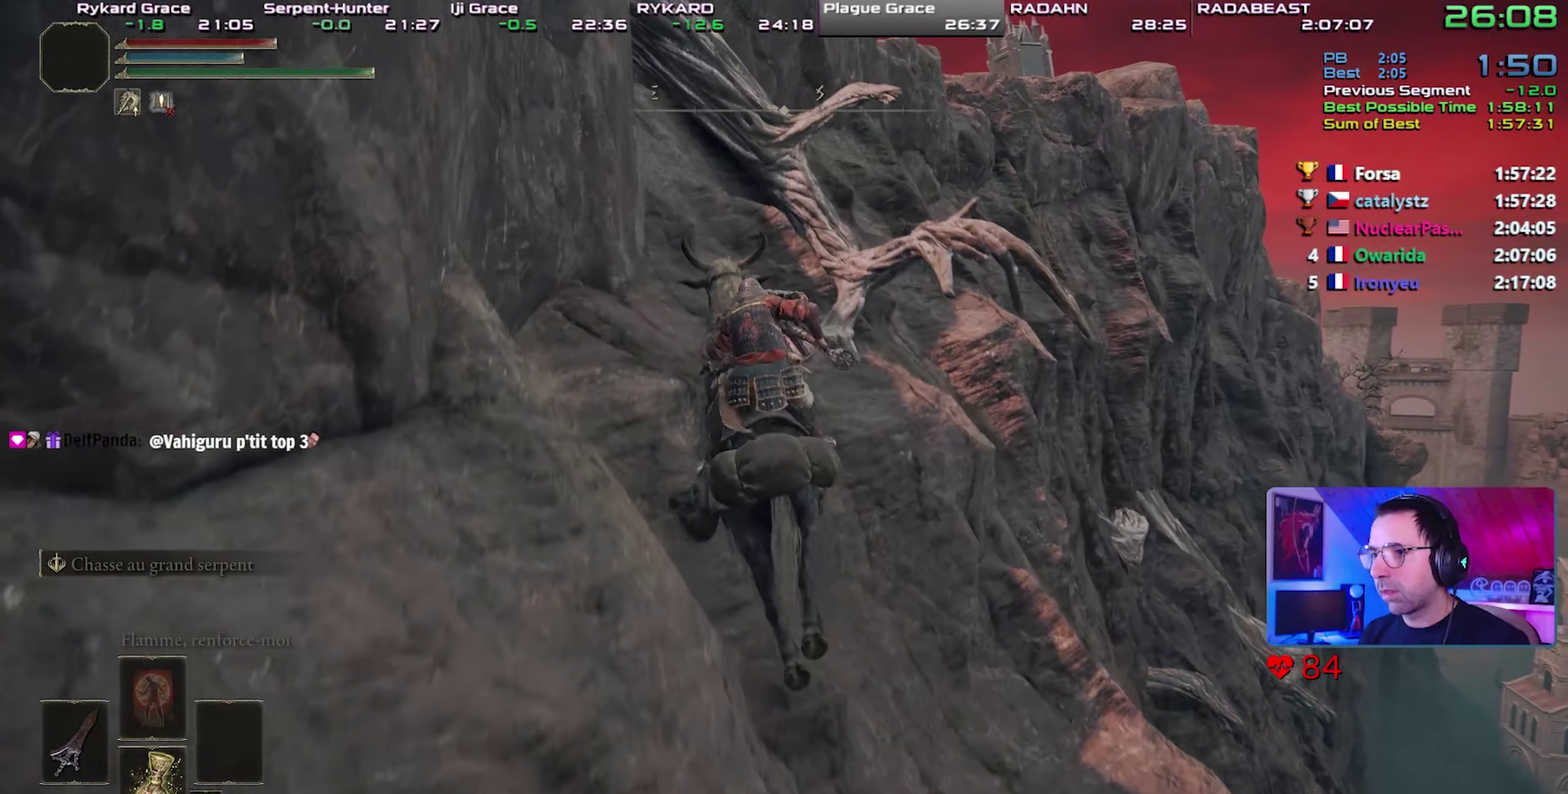
{"buttons": [], "events": [[67, "CROSS", "up"], [167, "CROSS", "down"], [350, "CROSS", "up"]]}
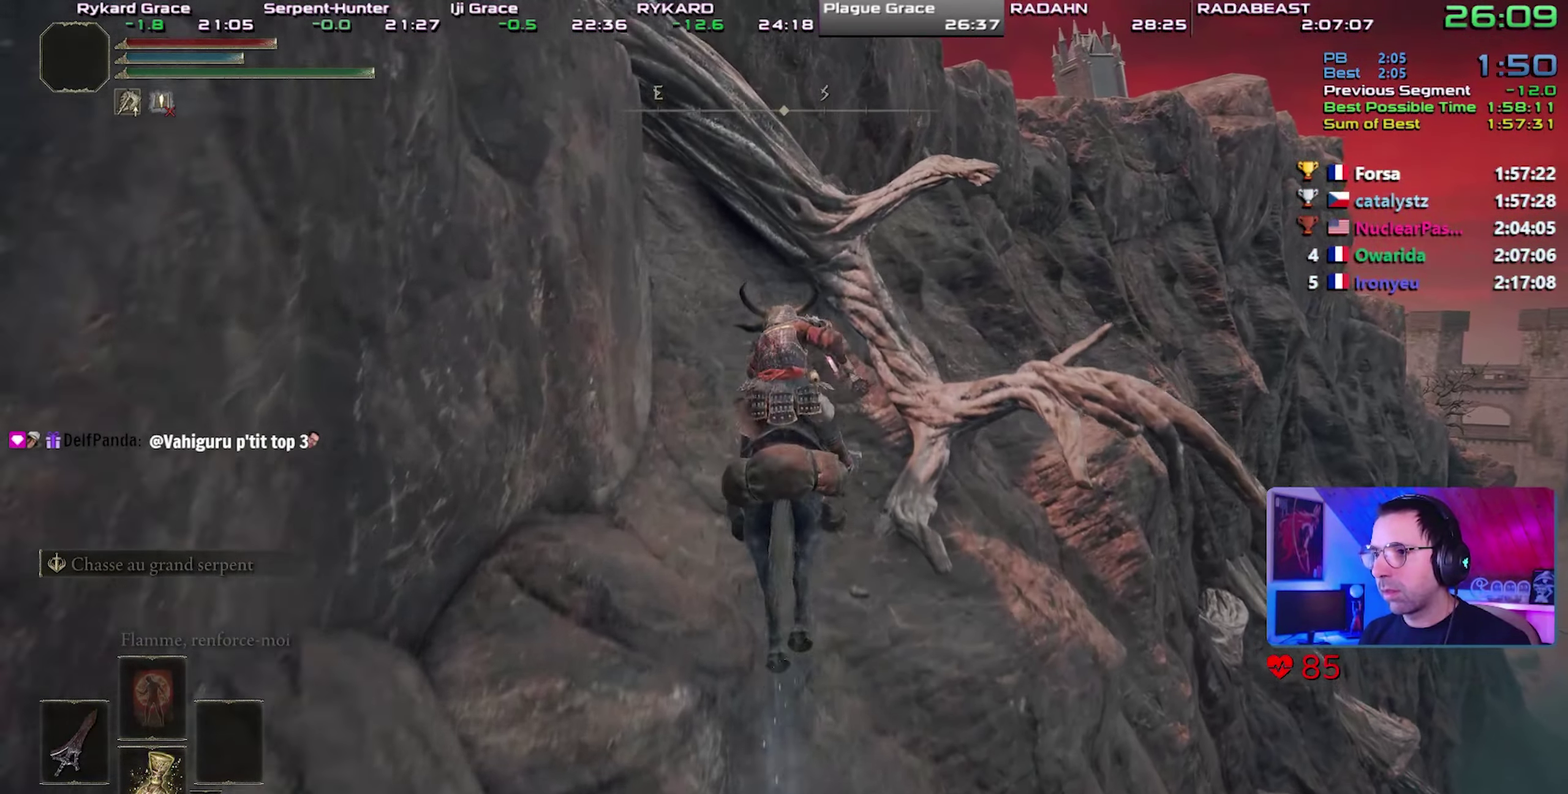
{"buttons": [], "events": []}
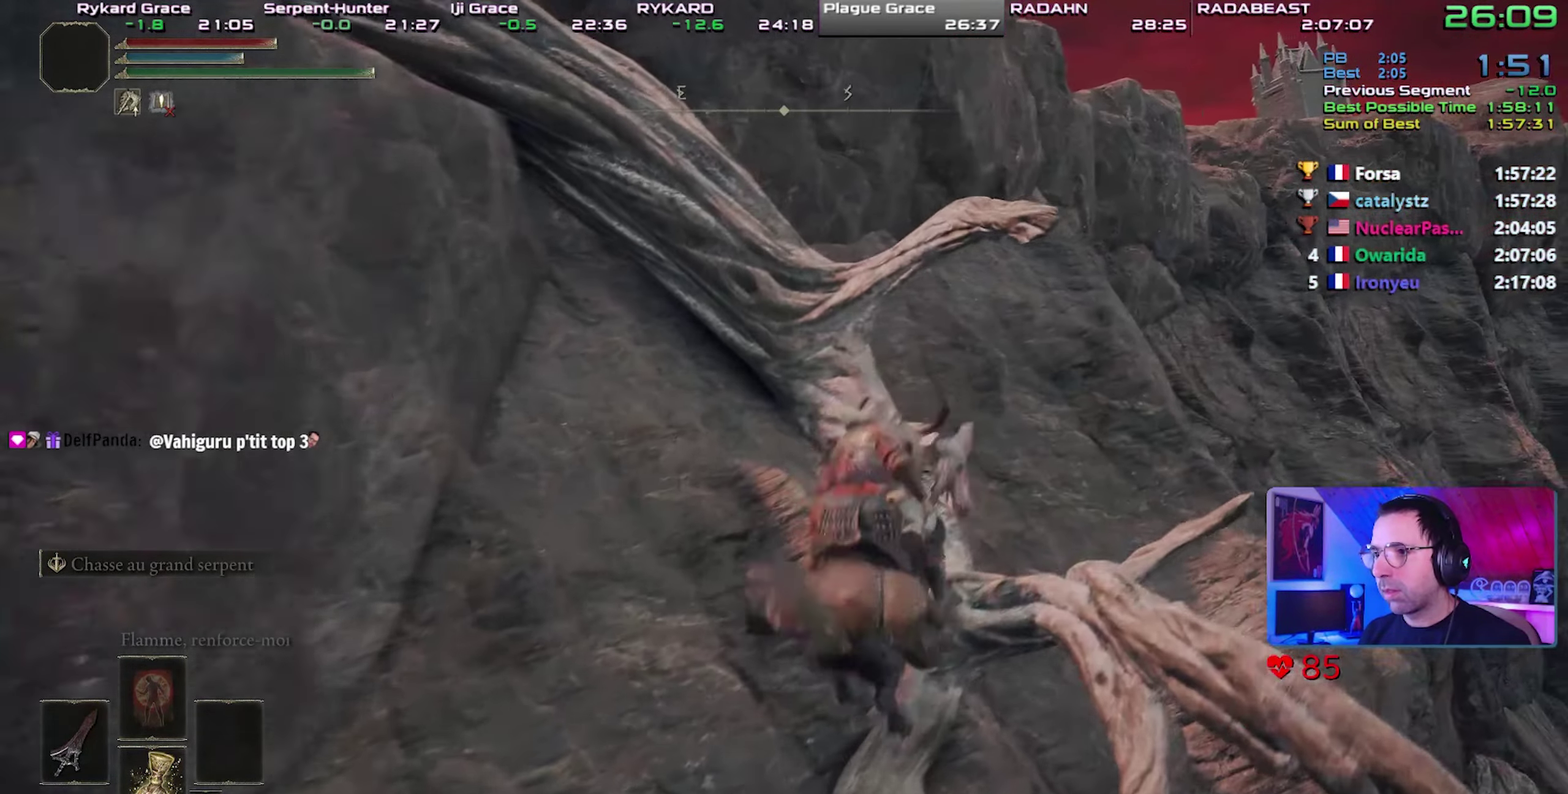
{"buttons": ["CROSS"], "events": [[67, "CROSS", "down"], [317, "CROSS", "up"], [417, "CROSS", "down"]]}
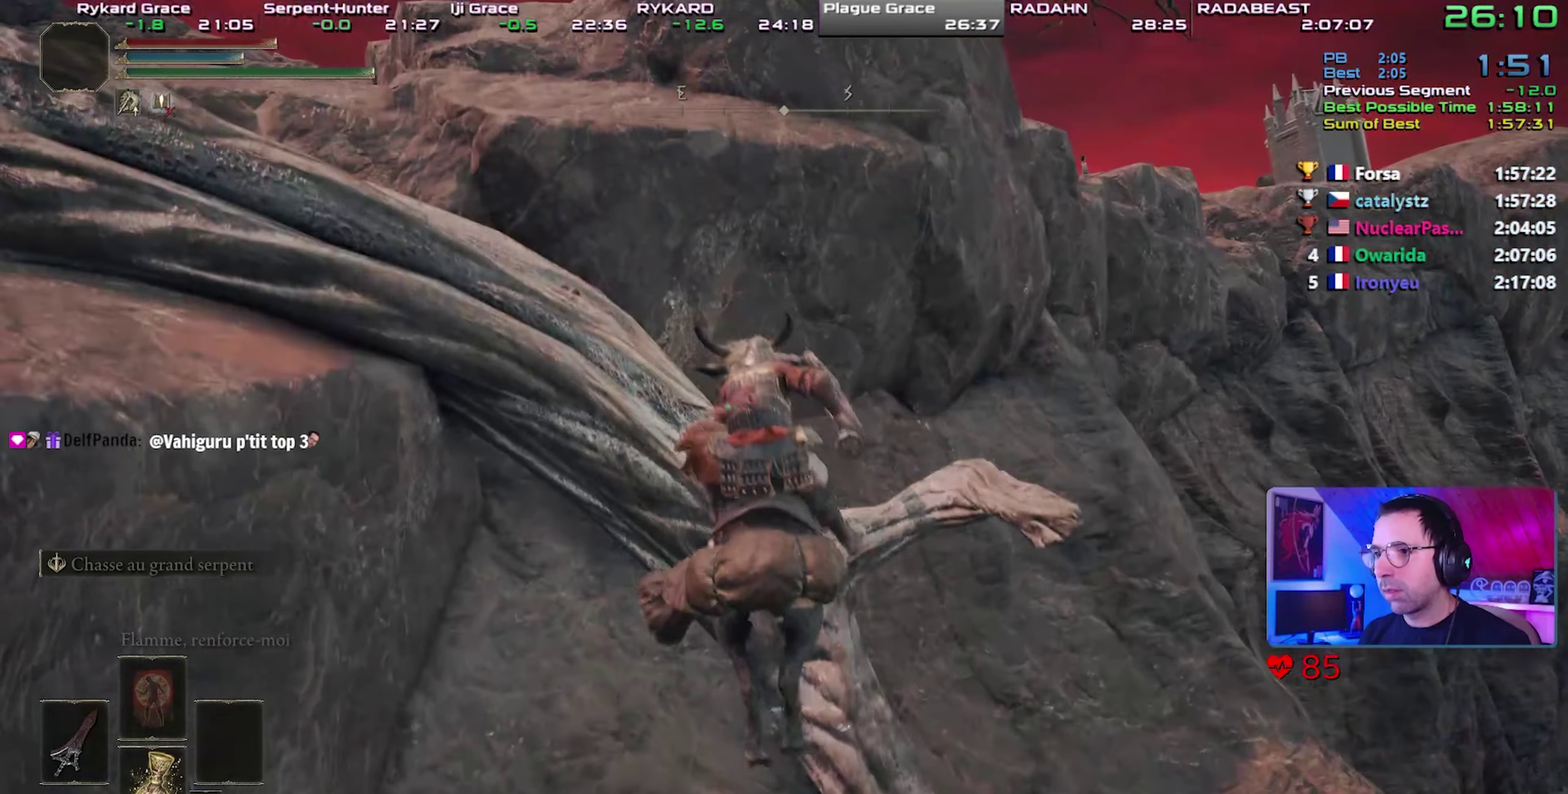
{"buttons": [], "events": [[100, "CROSS", "up"]]}
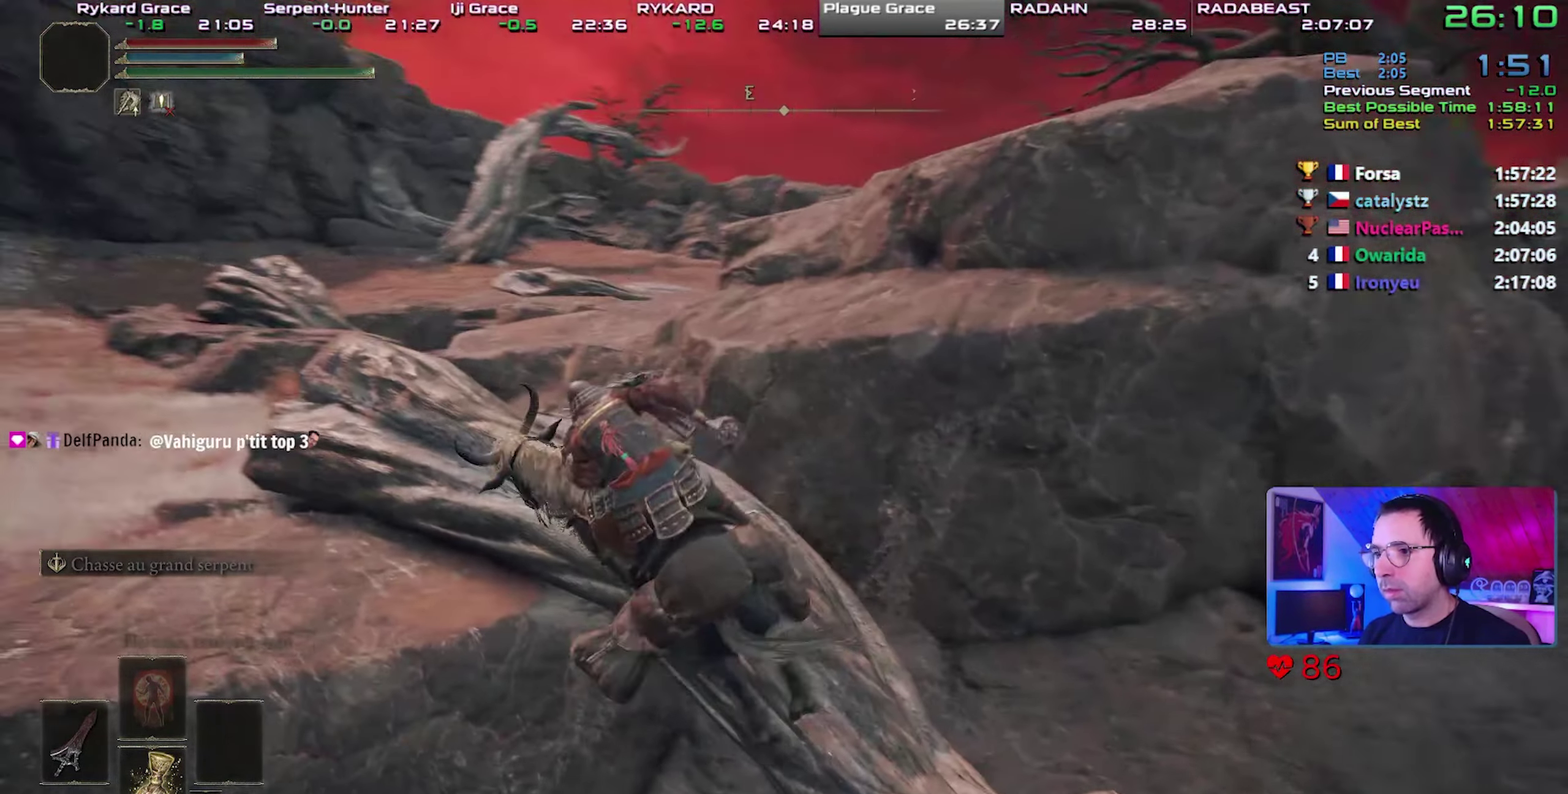
{"buttons": ["CROSS"], "events": [[283, "CROSS", "down"], [417, "CROSS", "up"], [483, "CROSS", "down"]]}
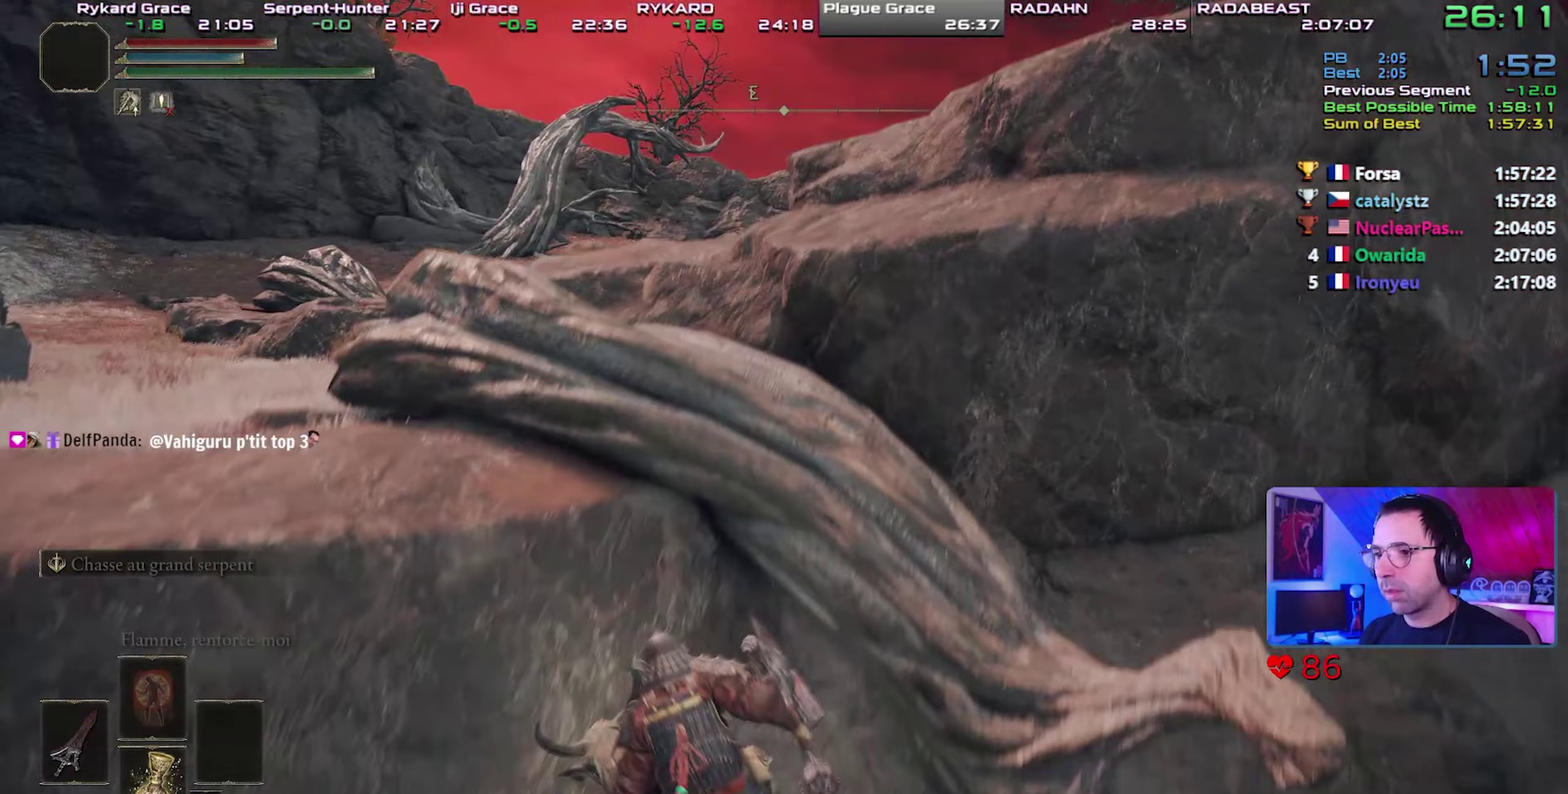
{"buttons": [], "events": [[100, "CROSS", "up"], [300, "CROSS", "down"], [467, "CROSS", "up"]]}
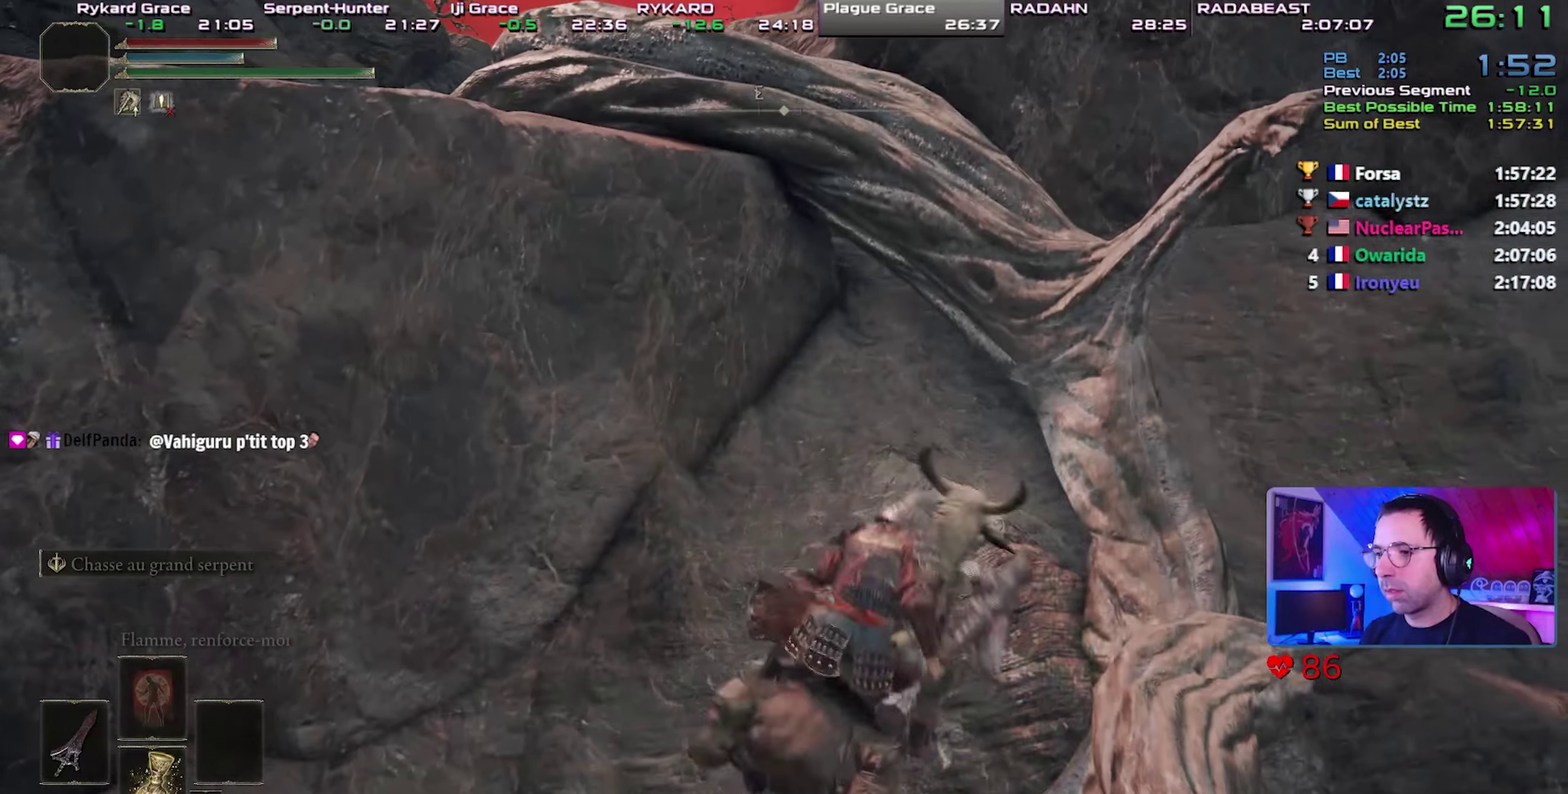
{"buttons": ["CROSS"], "events": [[50, "CROSS", "down"], [183, "CROSS", "up"], [383, "CROSS", "down"]]}